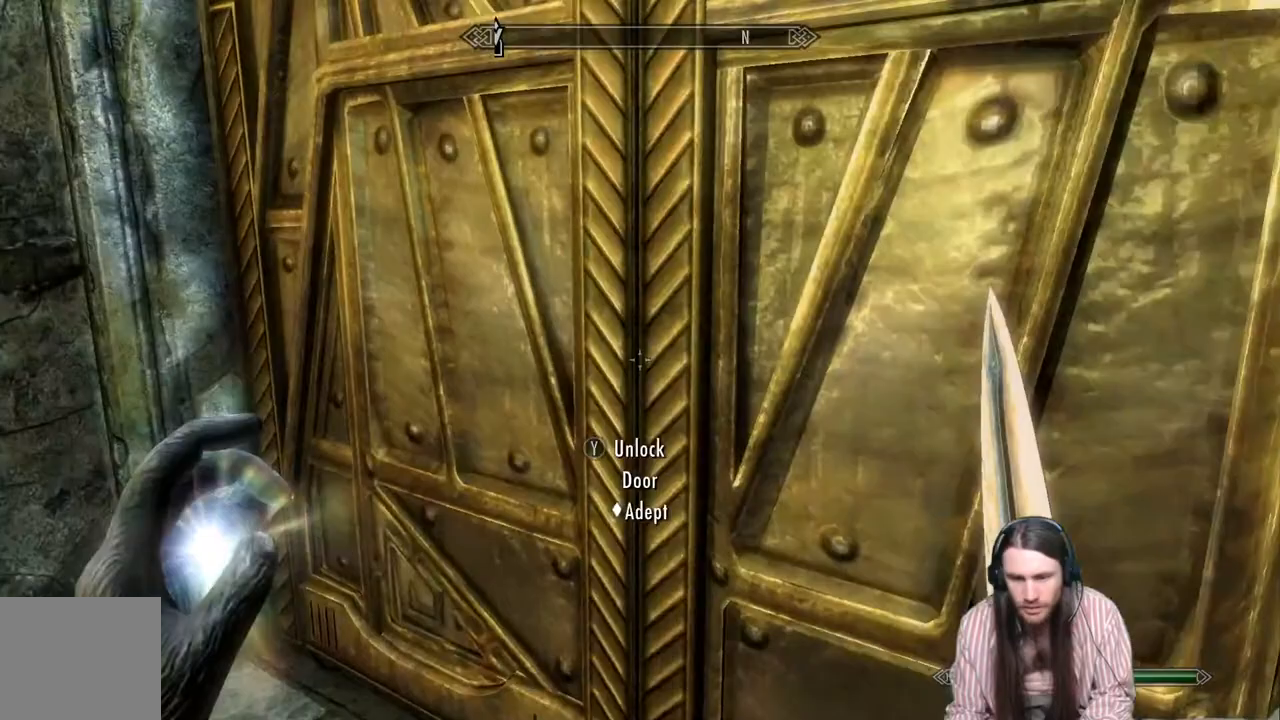
Gameplay with a controller (Xbox layout); each line is a JSON object with the inputs held at the frame after it. "events" lists button and stick changes between this image and that frame as [ms after this image, input, new state], when the widget could be followed in between.
{"buttons": [], "left_stick": "center", "right_stick": "center", "events": [[33, "left_stick", "left"], [150, "L3", "up"], [317, "Y", "down"], [433, "left_stick", "center"], [433, "right_stick", "center"], [450, "Y", "up"]]}
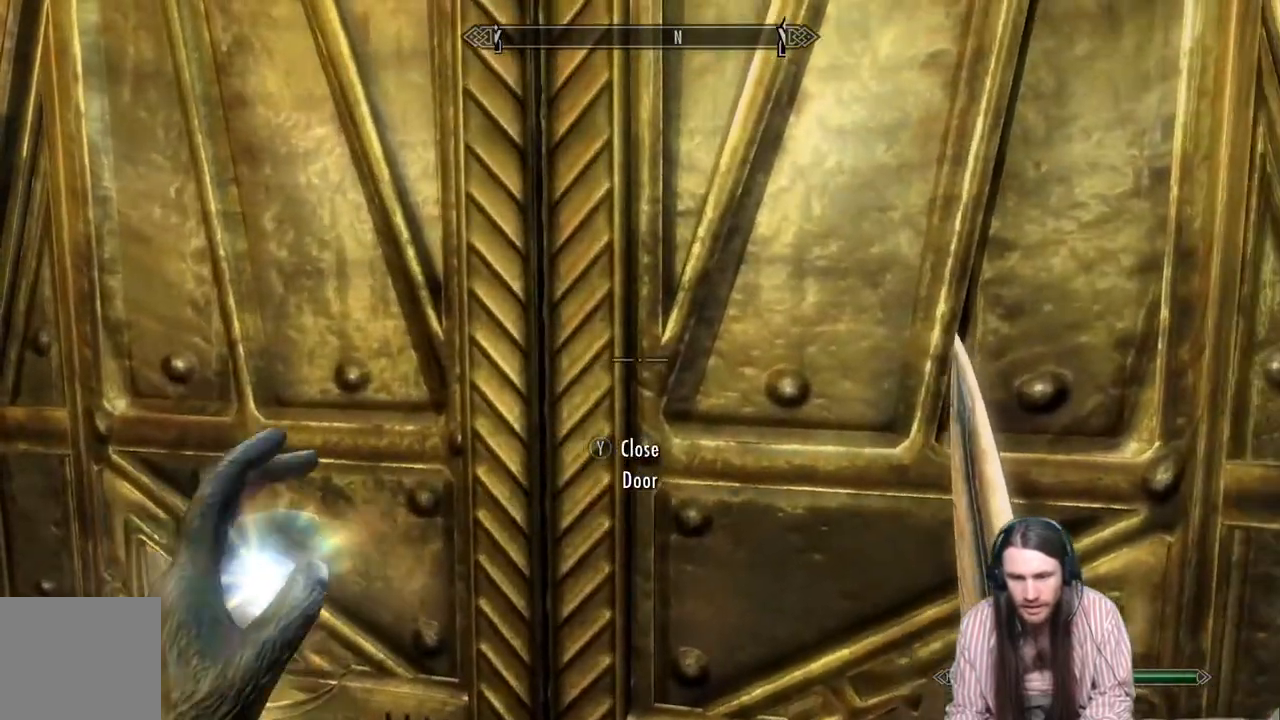
{"buttons": [], "left_stick": "center", "right_stick": "center", "events": []}
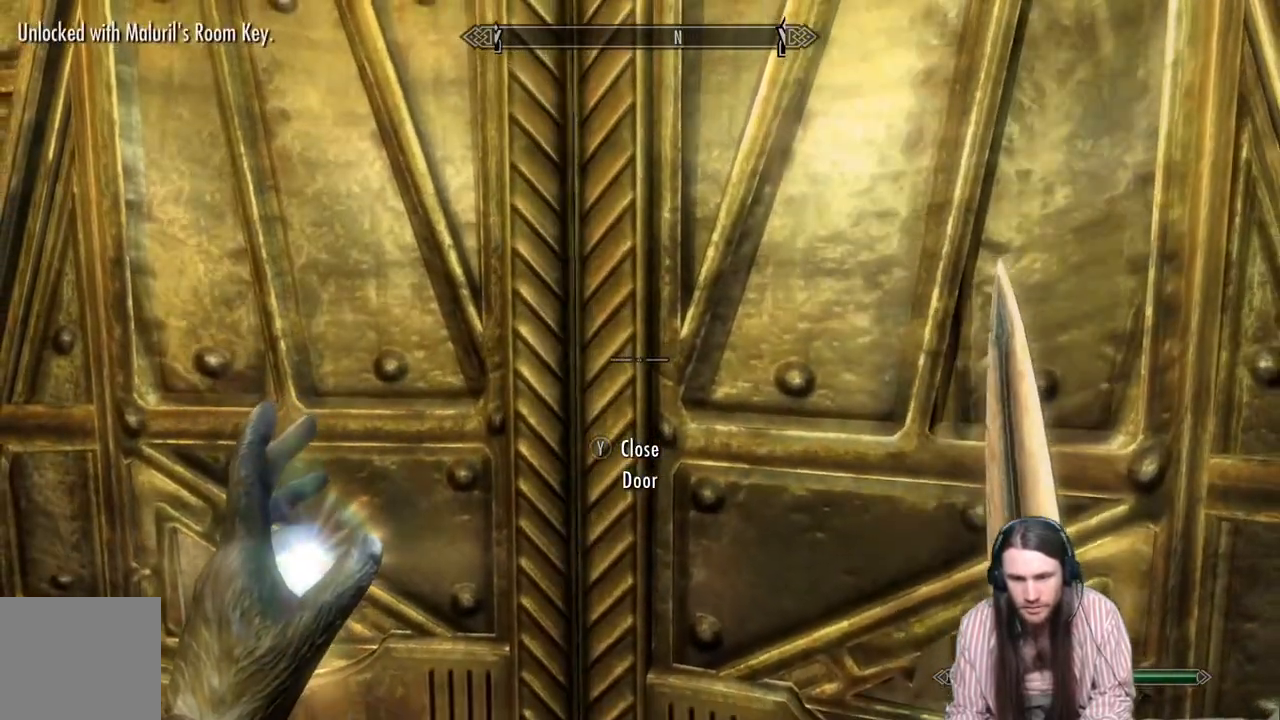
{"buttons": [], "left_stick": "center", "right_stick": "center", "events": []}
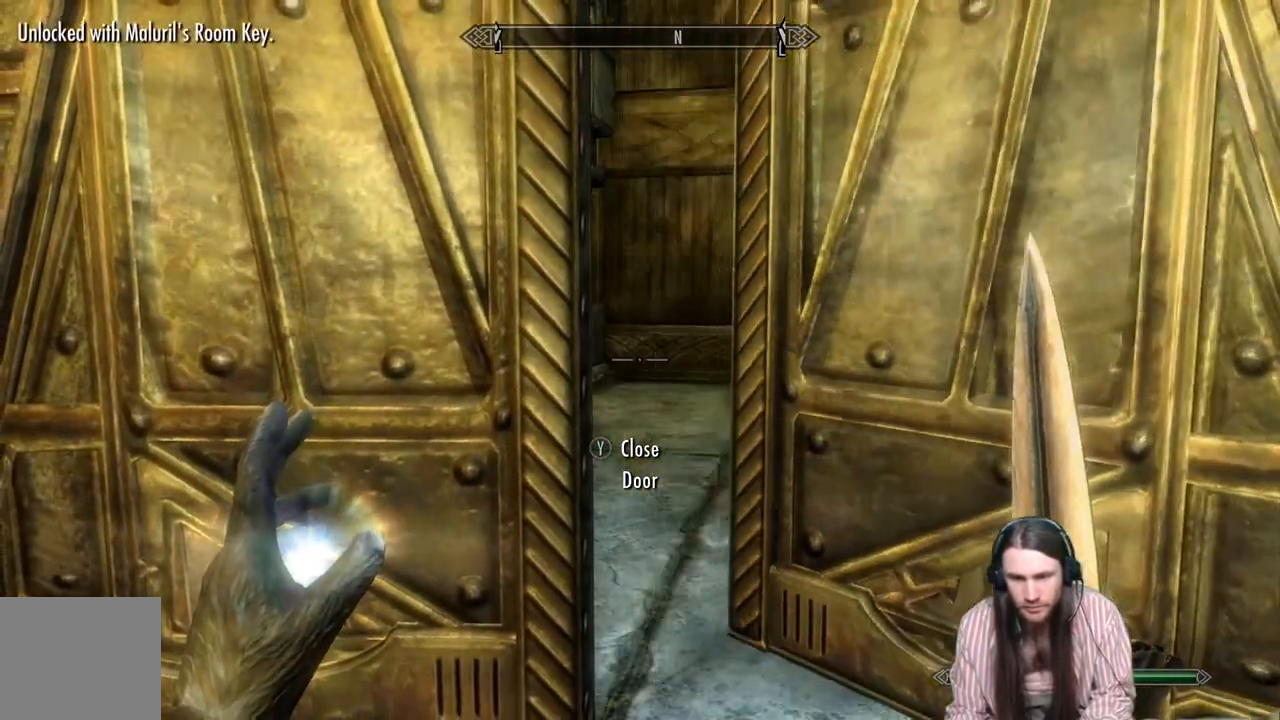
{"buttons": [], "left_stick": "center", "right_stick": "left", "events": [[67, "right_stick", "right"], [150, "right_stick", "center"], [400, "right_stick", "left"]]}
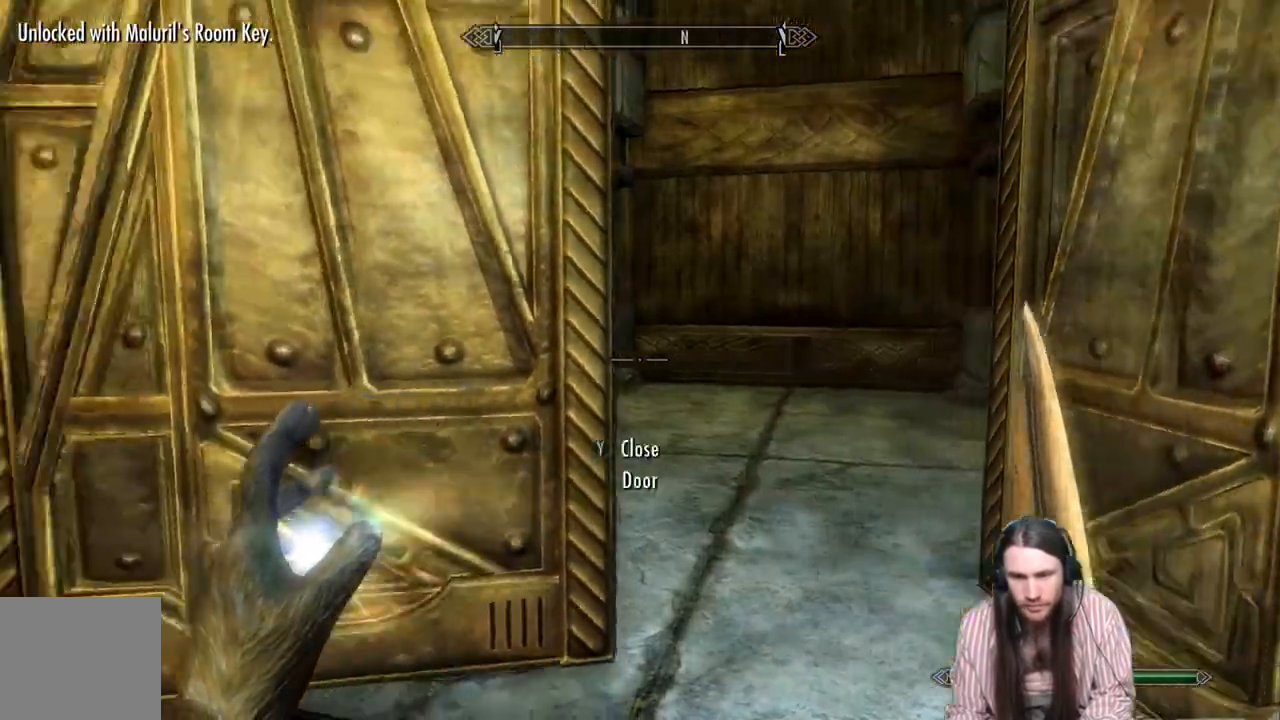
{"buttons": [], "left_stick": "up", "right_stick": "right", "events": [[167, "left_stick", "down"], [250, "left_stick", "center"], [317, "left_stick", "up"], [317, "right_stick", "center"], [367, "right_stick", "right"]]}
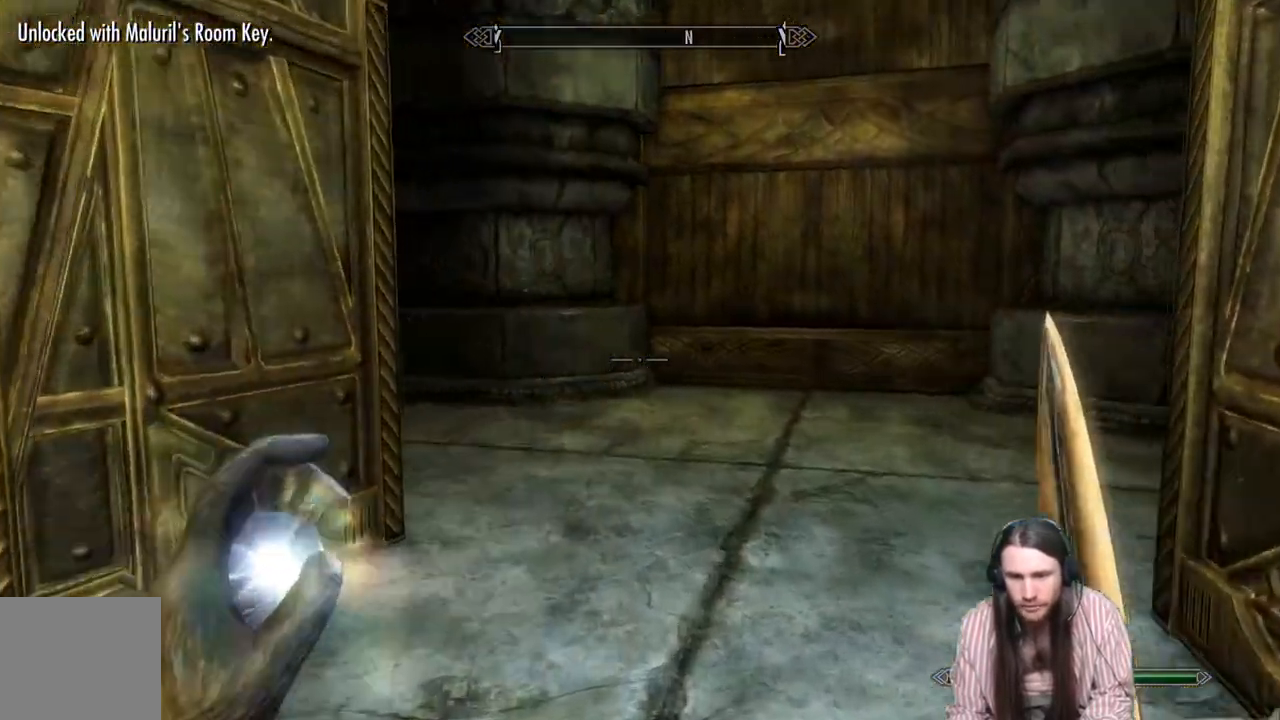
{"buttons": [], "left_stick": "up-right", "right_stick": "left", "events": [[233, "right_stick", "center"], [333, "left_stick", "up-right"], [383, "right_stick", "left"]]}
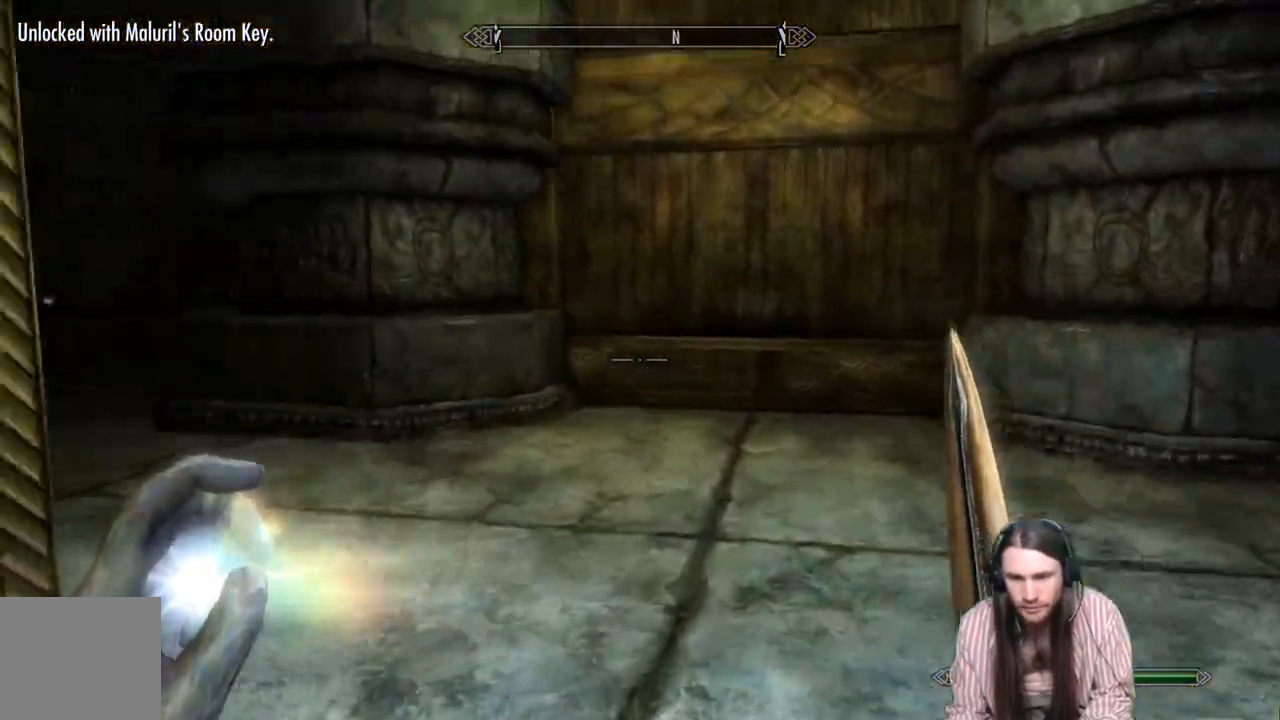
{"buttons": [], "left_stick": "up-right", "right_stick": "left", "events": []}
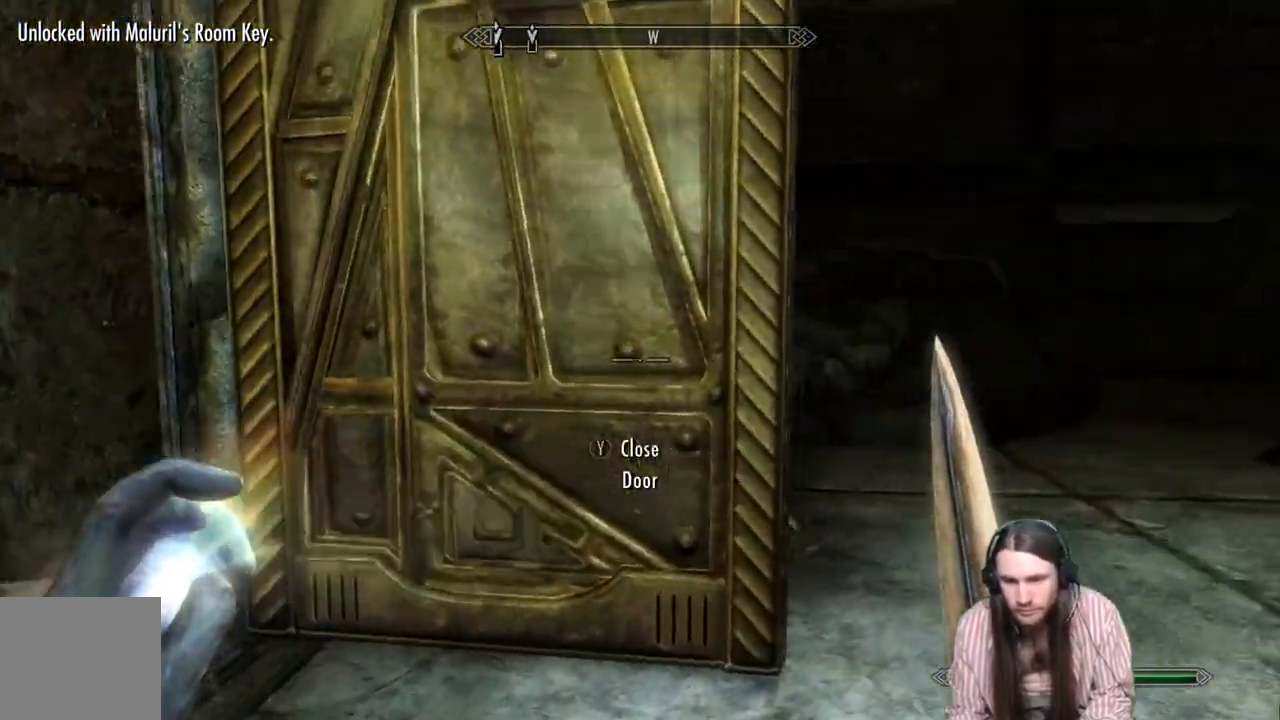
{"buttons": [], "left_stick": "center", "right_stick": "right", "events": [[267, "left_stick", "center"], [267, "right_stick", "center"], [383, "right_stick", "right"]]}
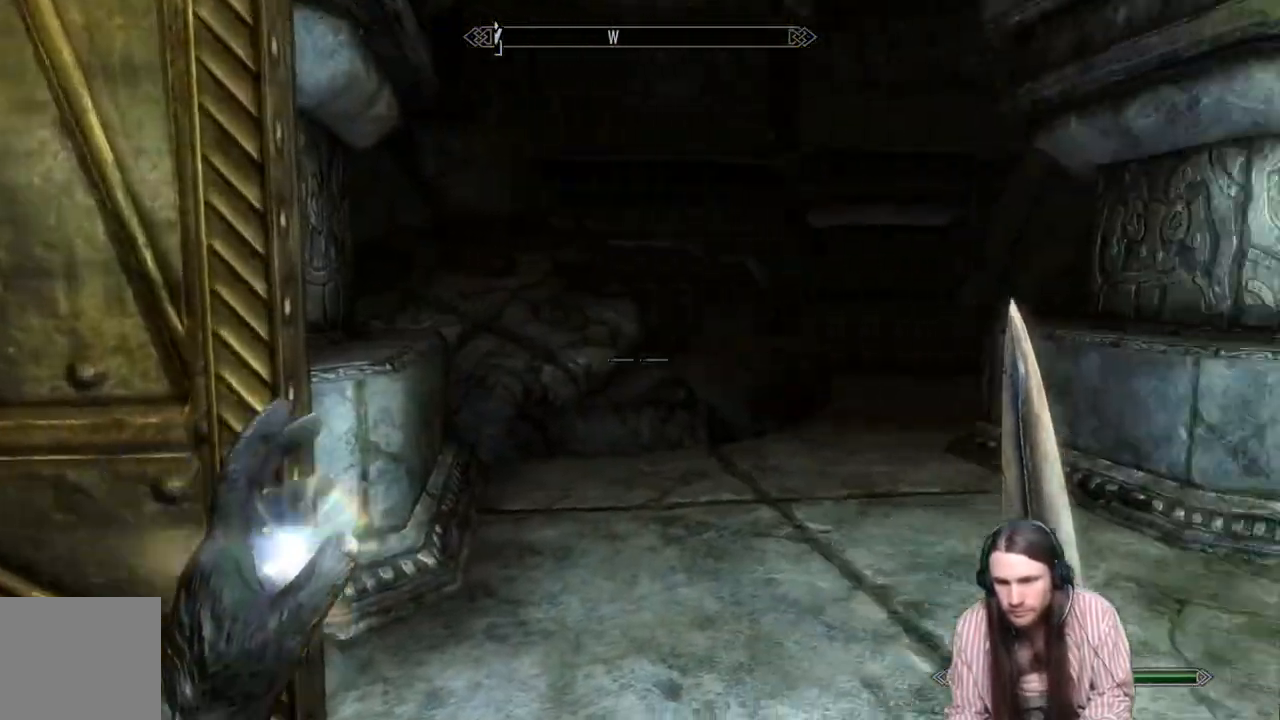
{"buttons": [], "left_stick": "left", "right_stick": "right", "events": [[17, "left_stick", "left"]]}
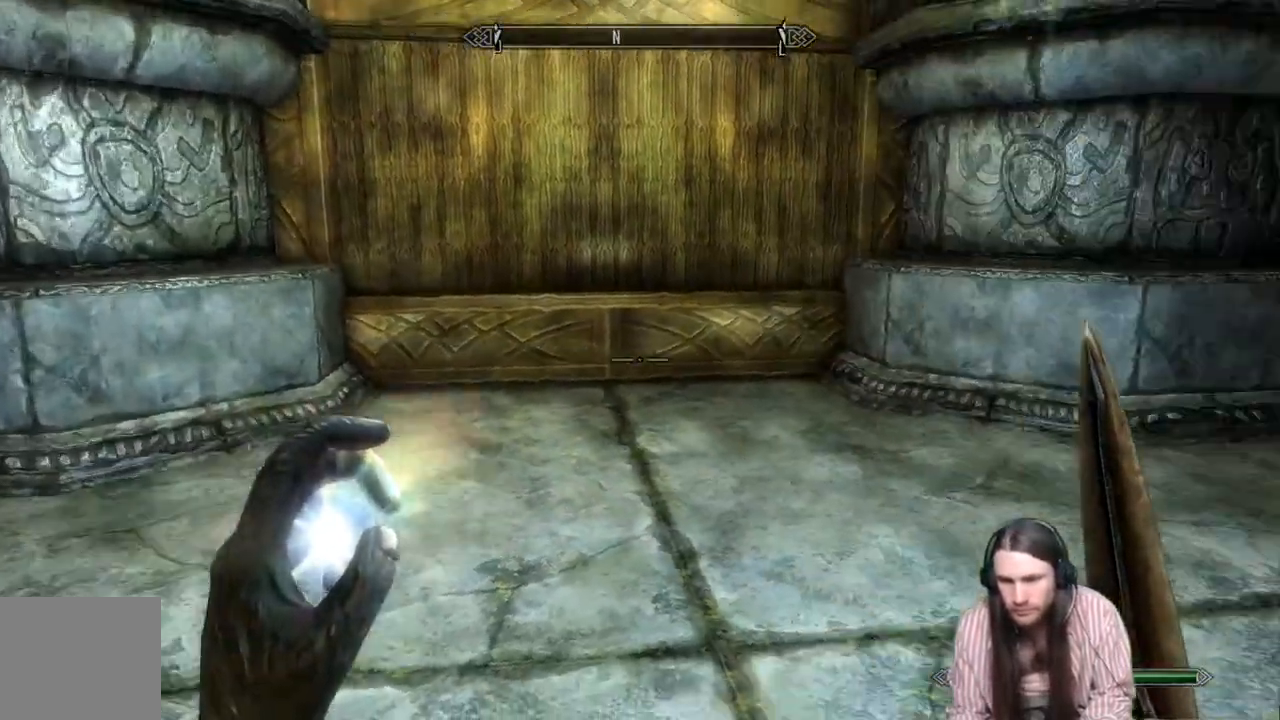
{"buttons": [], "left_stick": "center", "right_stick": "center", "events": [[300, "right_stick", "center"], [450, "left_stick", "center"]]}
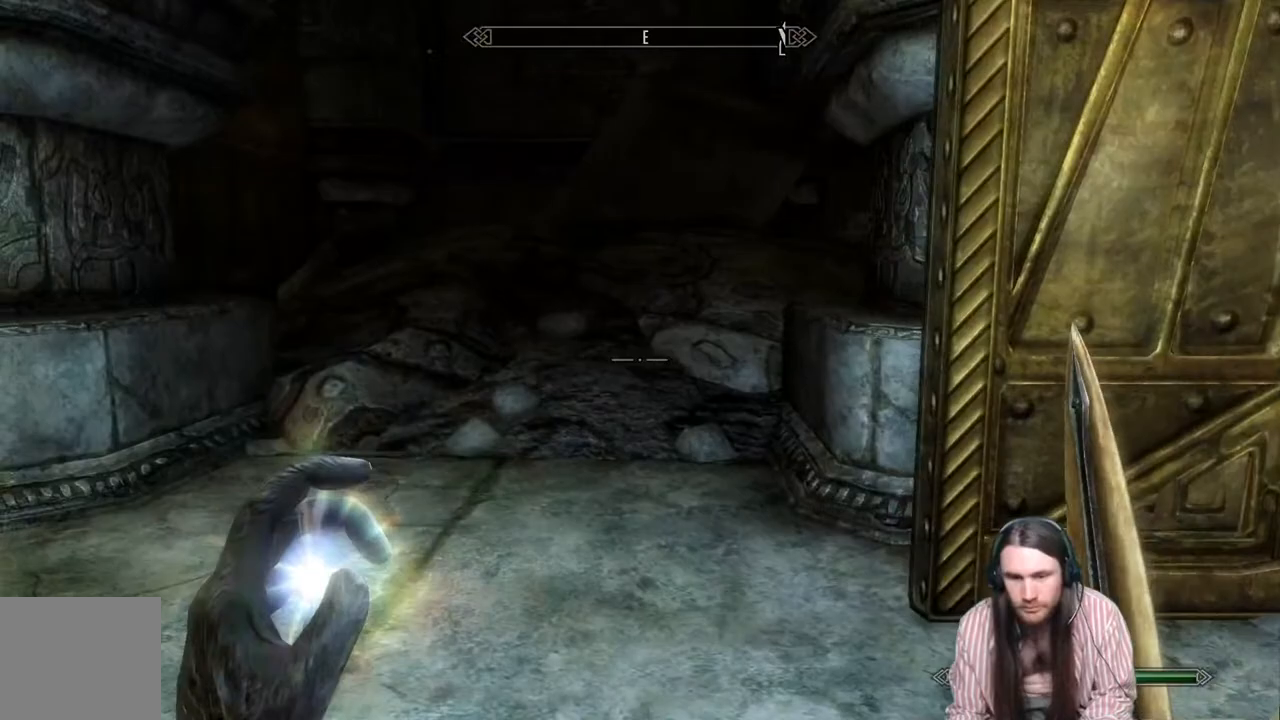
{"buttons": [], "left_stick": "up", "right_stick": "center", "events": [[200, "right_stick", "up"], [250, "left_stick", "up"], [367, "right_stick", "center"]]}
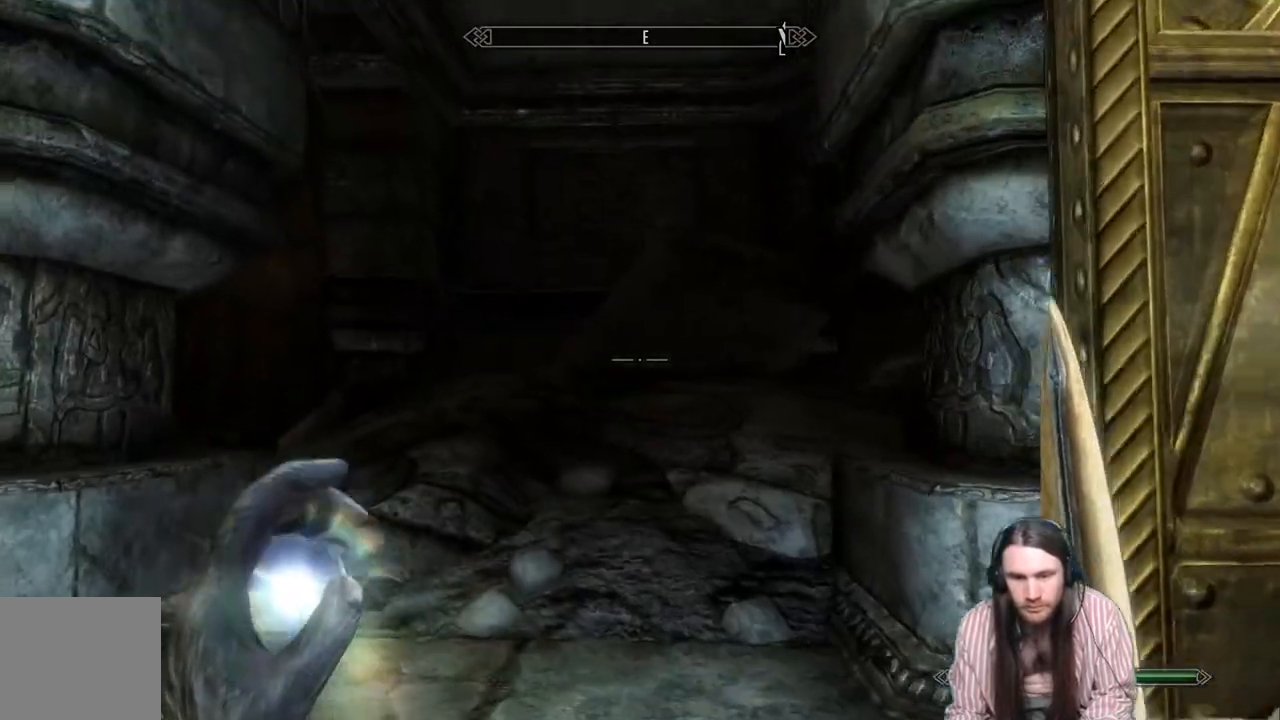
{"buttons": [], "left_stick": "up", "right_stick": "down", "events": [[67, "A", "down"], [150, "A", "up"], [383, "right_stick", "down"]]}
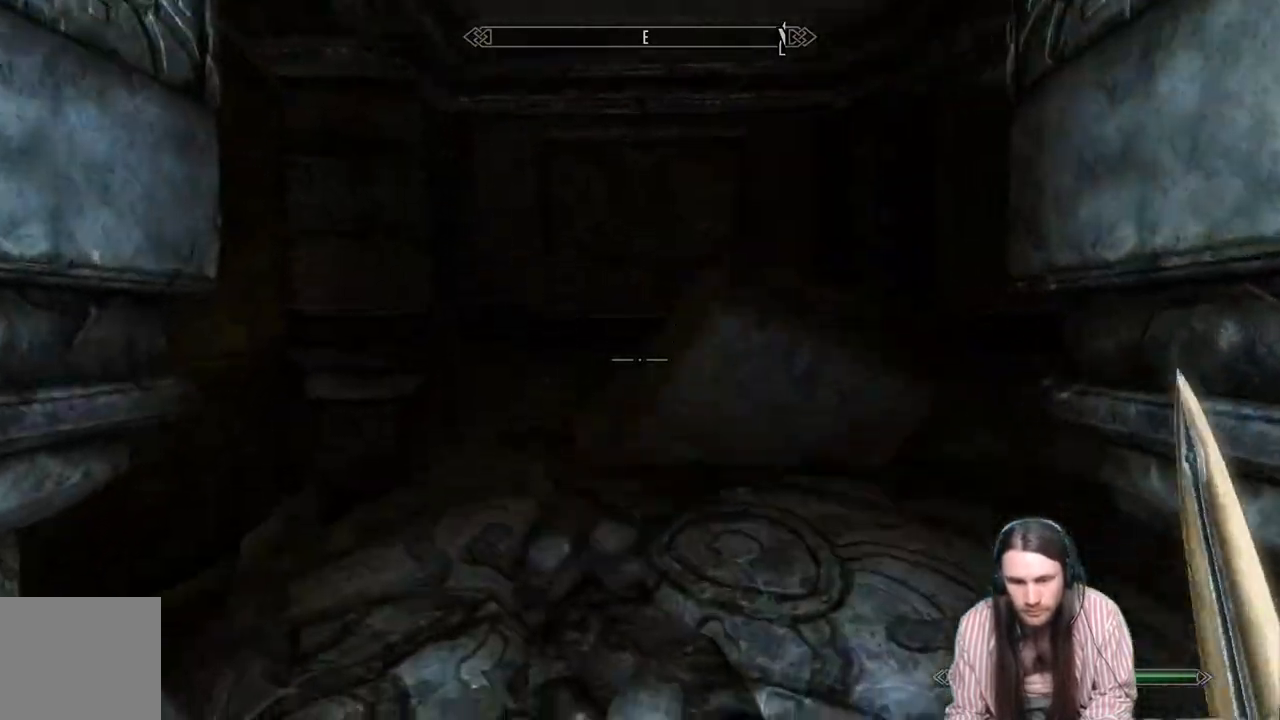
{"buttons": [], "left_stick": "up", "right_stick": "up", "events": [[133, "right_stick", "center"], [317, "right_stick", "up"]]}
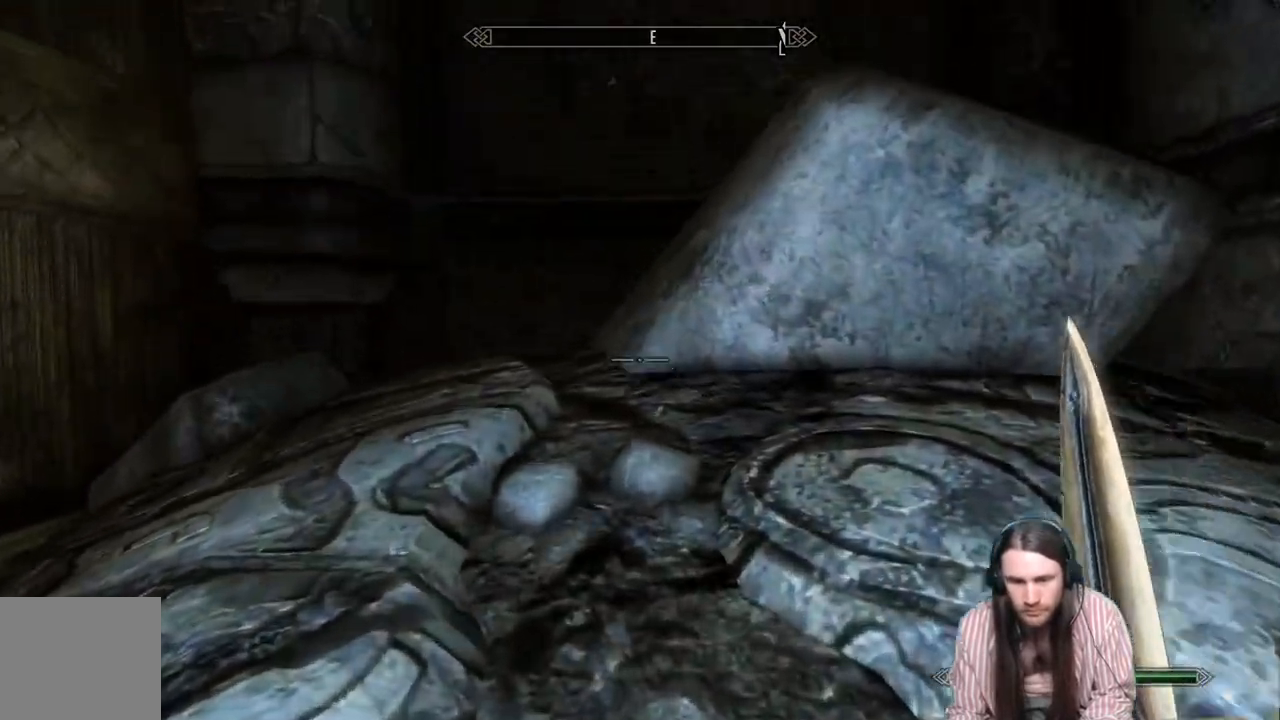
{"buttons": [], "left_stick": "up", "right_stick": "down", "events": [[83, "L2", "down"], [83, "right_stick", "center"], [233, "L2", "up"], [400, "right_stick", "down"]]}
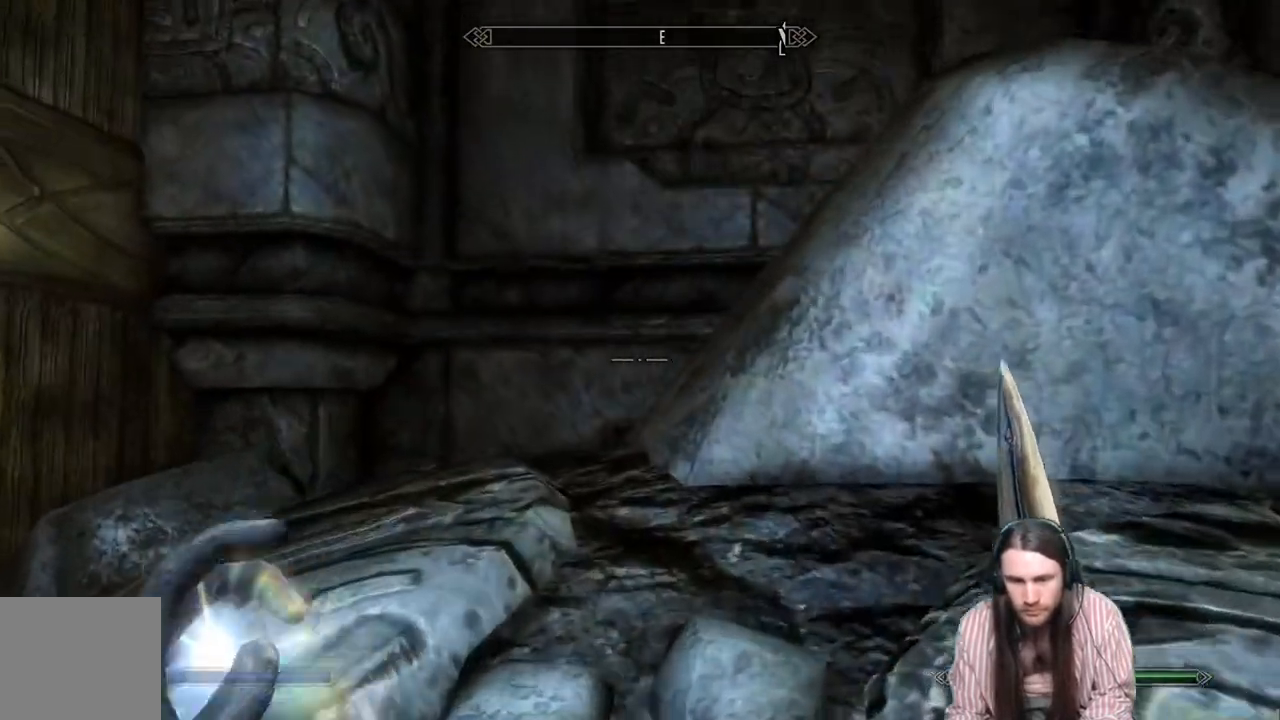
{"buttons": ["L2"], "left_stick": "up-left", "right_stick": "right", "events": [[50, "right_stick", "center"], [267, "L2", "down"], [483, "left_stick", "up-left"], [483, "right_stick", "right"]]}
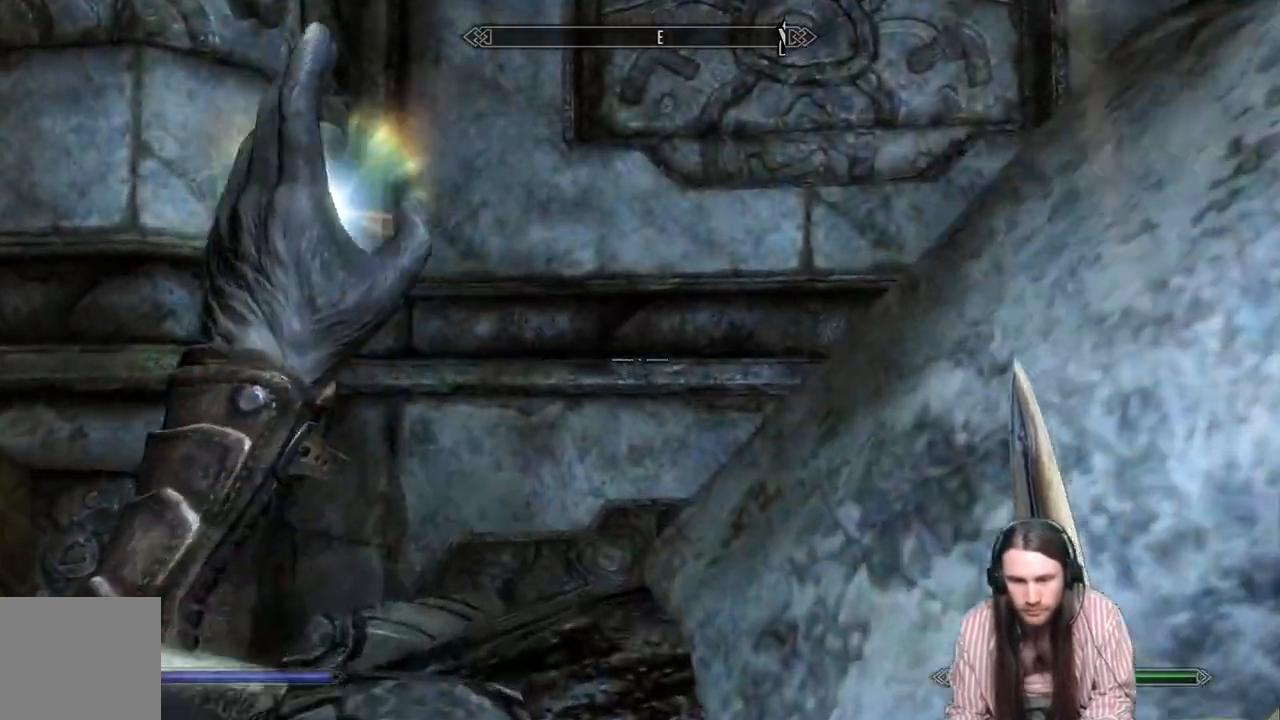
{"buttons": ["L2"], "left_stick": "up-left", "right_stick": "center", "events": [[300, "right_stick", "center"]]}
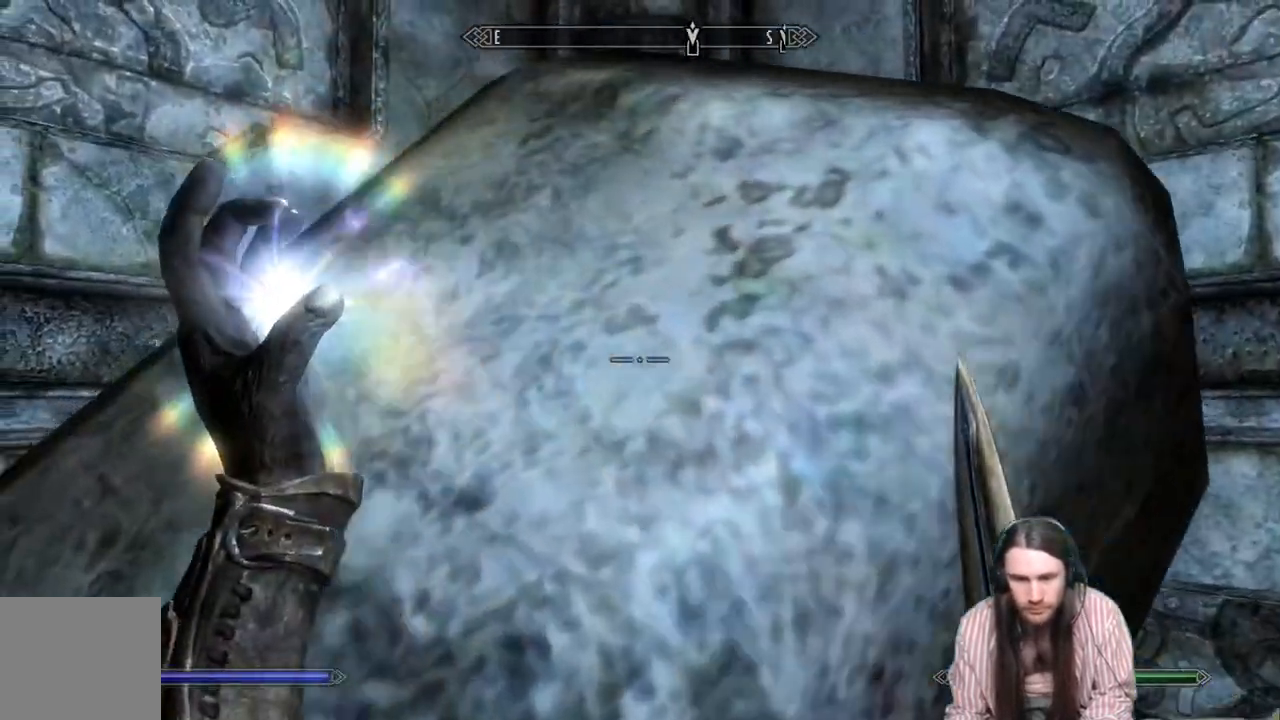
{"buttons": [], "left_stick": "left", "right_stick": "down", "events": [[167, "L2", "up"], [317, "left_stick", "left"], [383, "right_stick", "down"]]}
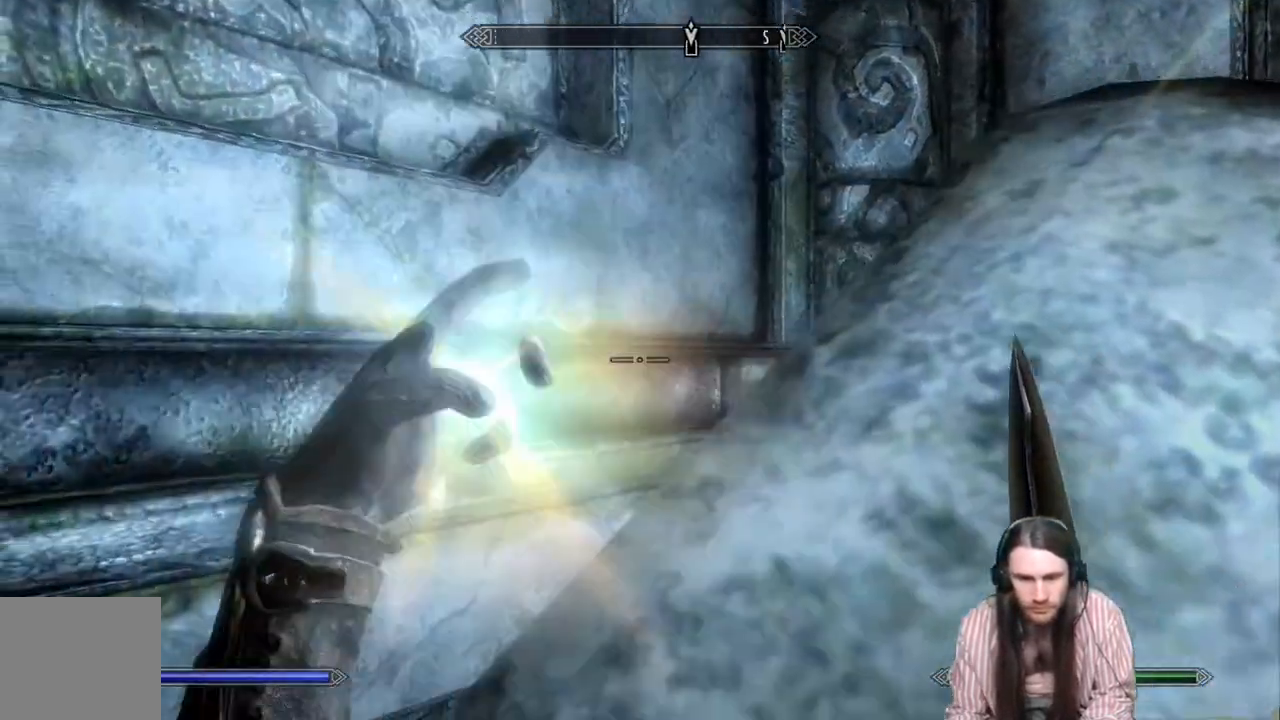
{"buttons": [], "left_stick": "center", "right_stick": "right", "events": [[33, "right_stick", "down-right"], [350, "left_stick", "center"], [350, "right_stick", "right"]]}
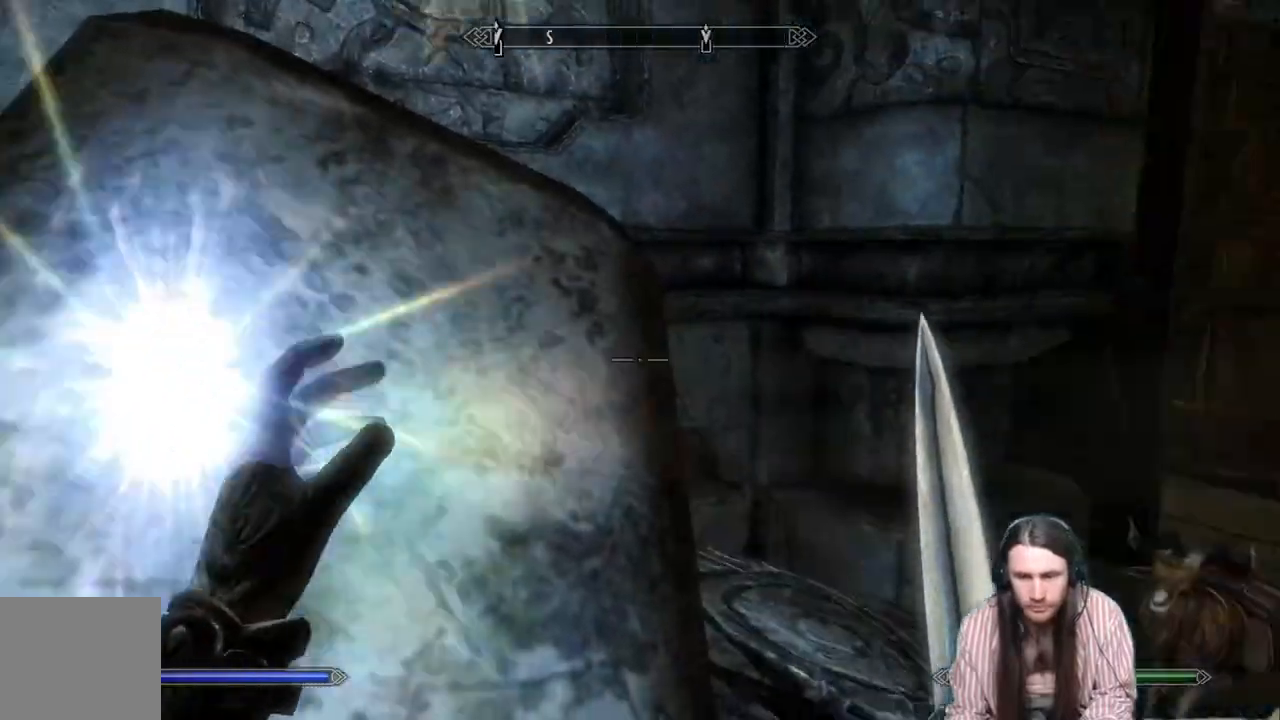
{"buttons": [], "left_stick": "up", "right_stick": "center", "events": [[200, "left_stick", "up"], [233, "right_stick", "center"], [250, "L3", "down"], [400, "L3", "up"]]}
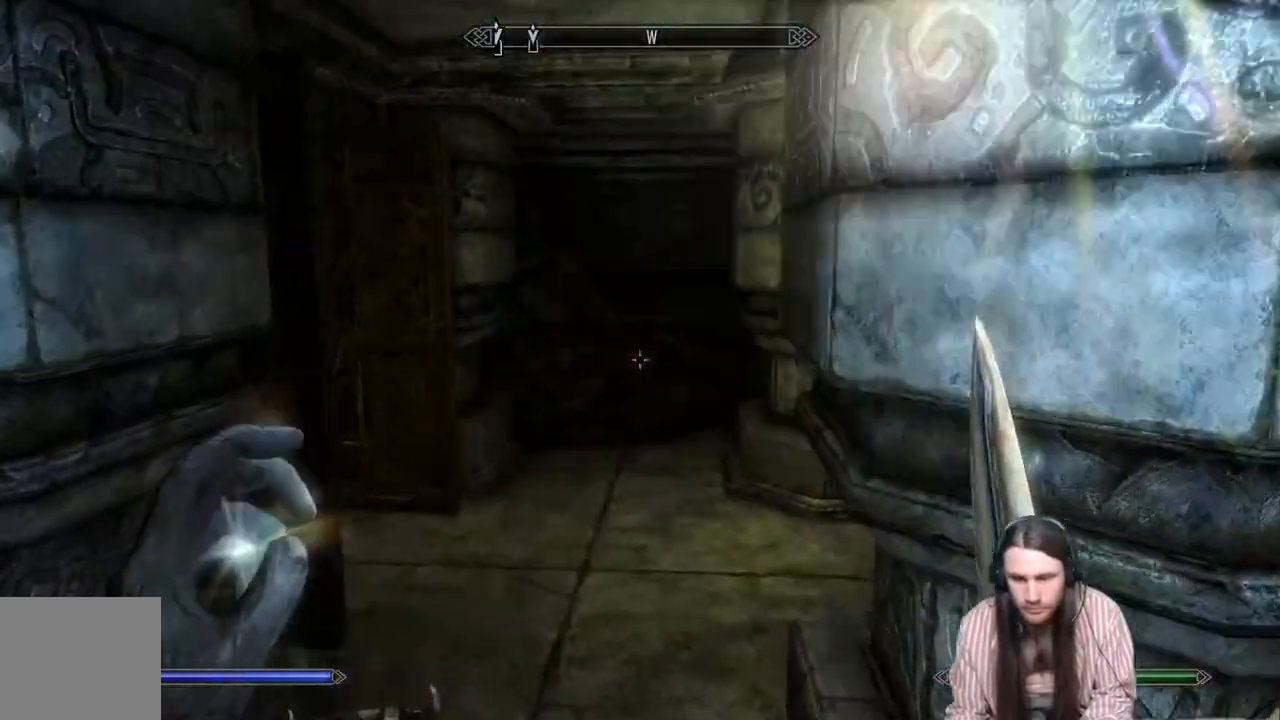
{"buttons": [], "left_stick": "up-left", "right_stick": "right", "events": [[50, "right_stick", "down"], [200, "right_stick", "center"], [367, "right_stick", "right"], [500, "left_stick", "up-left"]]}
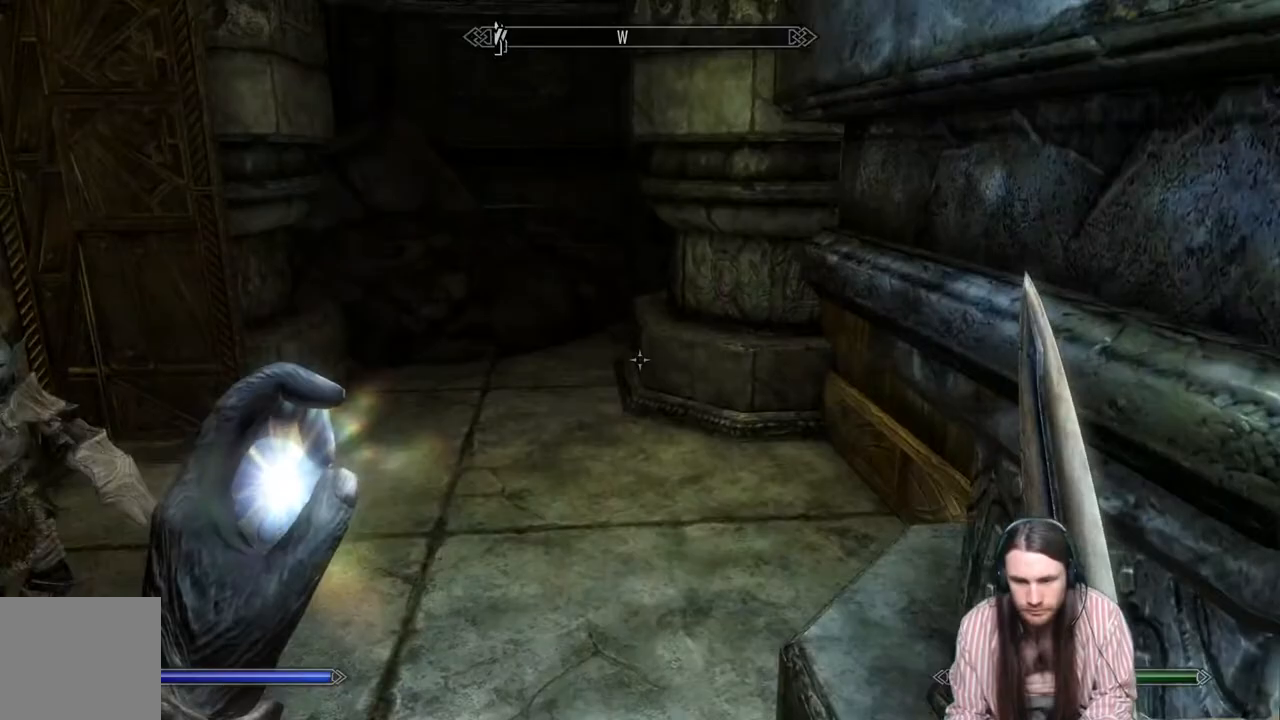
{"buttons": [], "left_stick": "up-left", "right_stick": "right", "events": []}
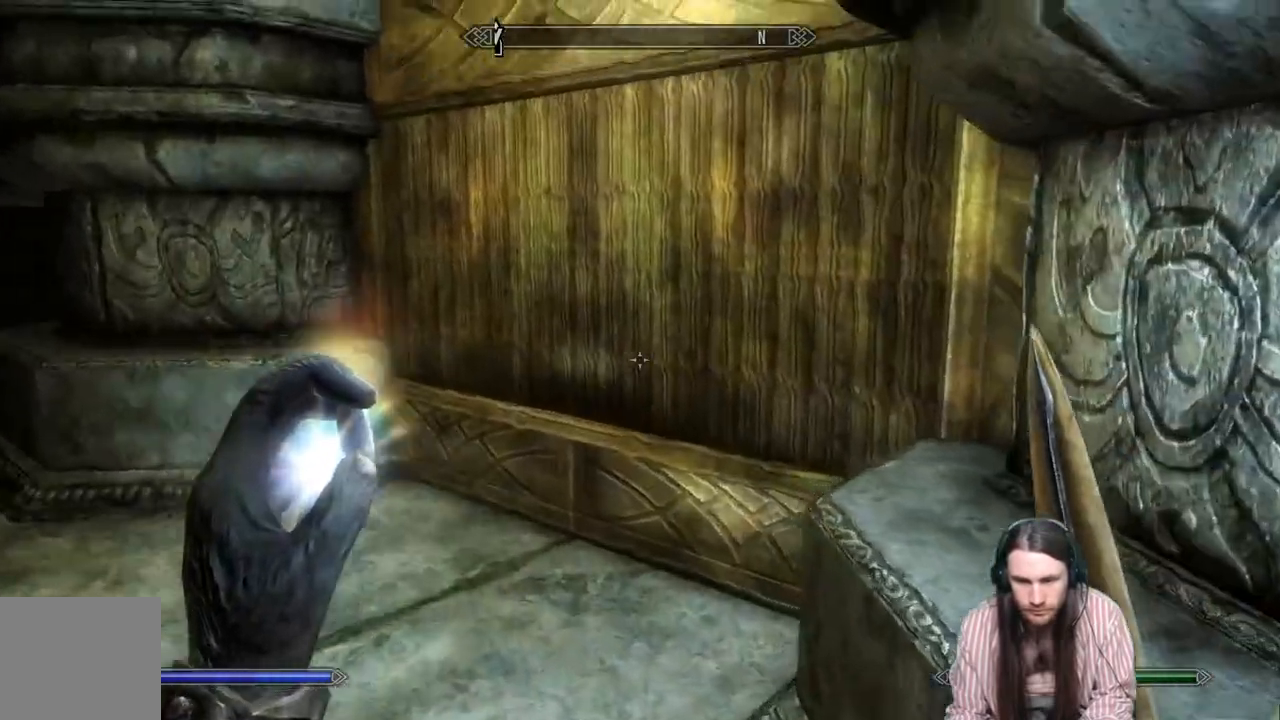
{"buttons": [], "left_stick": "up-left", "right_stick": "center", "events": [[200, "right_stick", "center"]]}
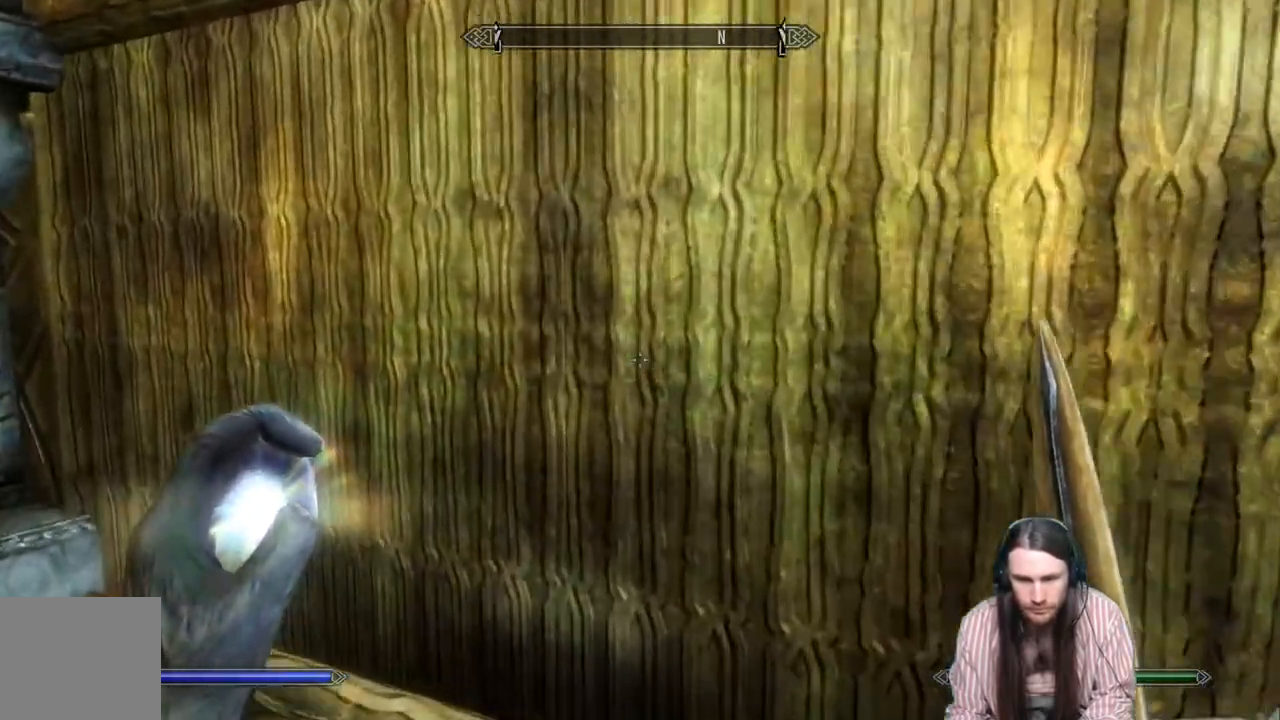
{"buttons": [], "left_stick": "center", "right_stick": "center", "events": [[17, "left_stick", "left"], [17, "right_stick", "left"], [467, "left_stick", "center"], [467, "right_stick", "center"]]}
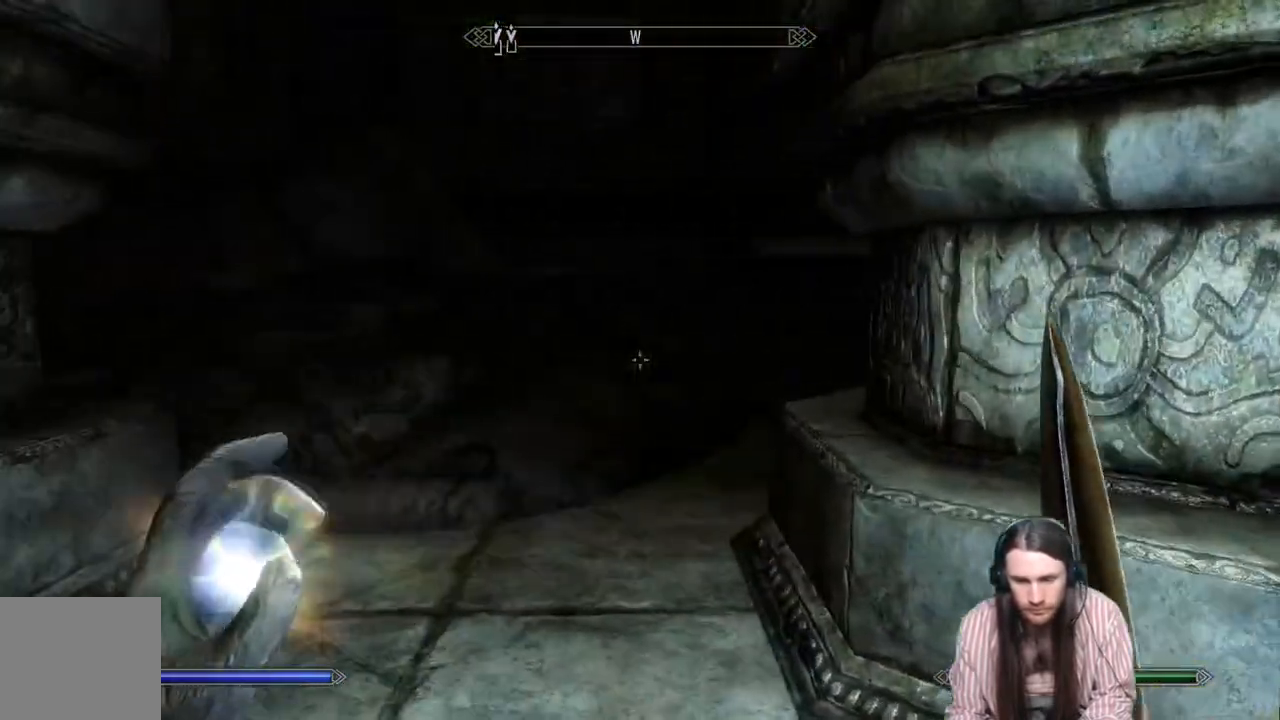
{"buttons": [], "left_stick": "up", "right_stick": "center", "events": [[67, "left_stick", "up"]]}
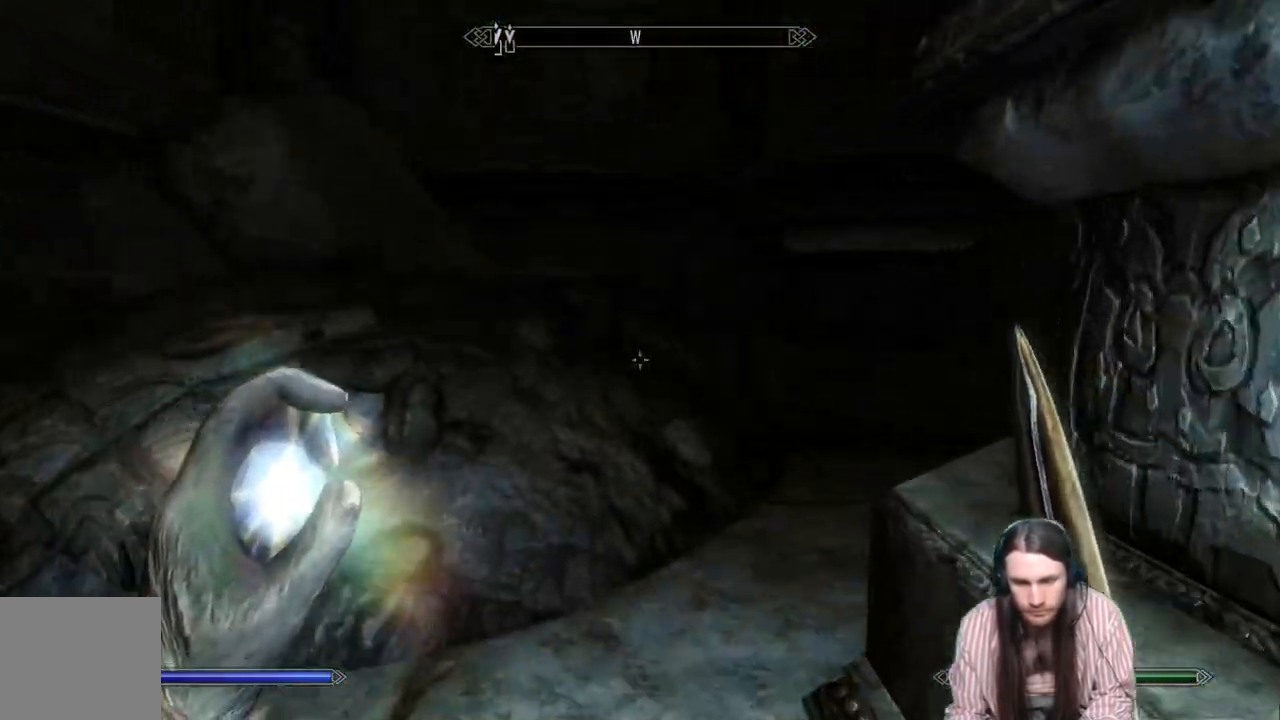
{"buttons": [], "left_stick": "up-left", "right_stick": "right", "events": [[17, "right_stick", "right"], [150, "left_stick", "up-left"]]}
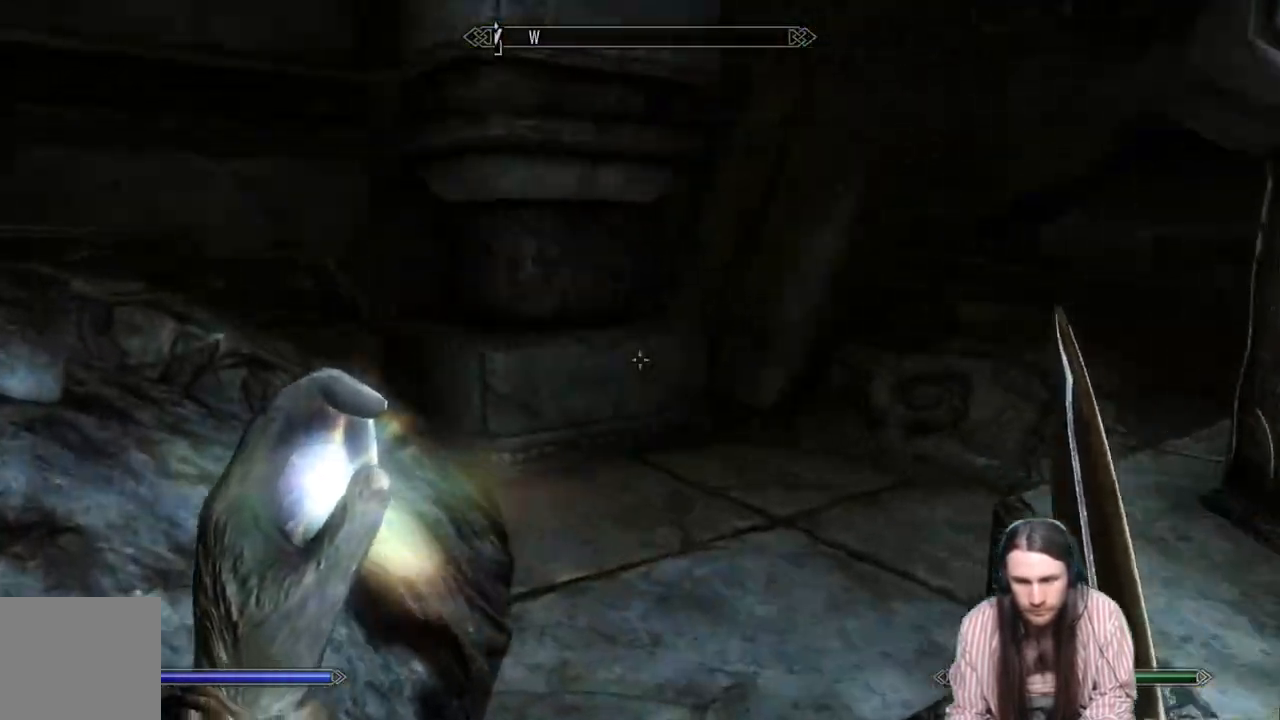
{"buttons": [], "left_stick": "up-left", "right_stick": "center", "events": [[133, "left_stick", "left"], [267, "left_stick", "up-left"], [367, "right_stick", "center"]]}
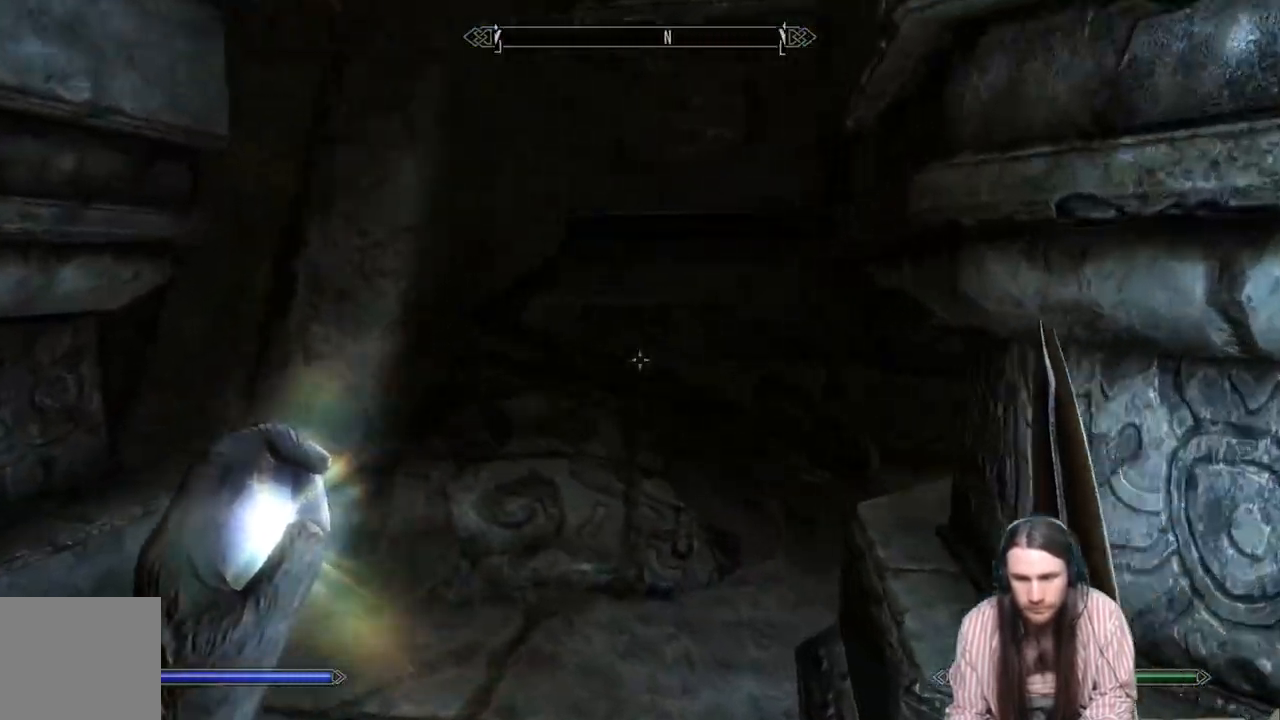
{"buttons": [], "left_stick": "up-left", "right_stick": "down-right", "events": [[17, "right_stick", "up-right"], [167, "right_stick", "down-right"]]}
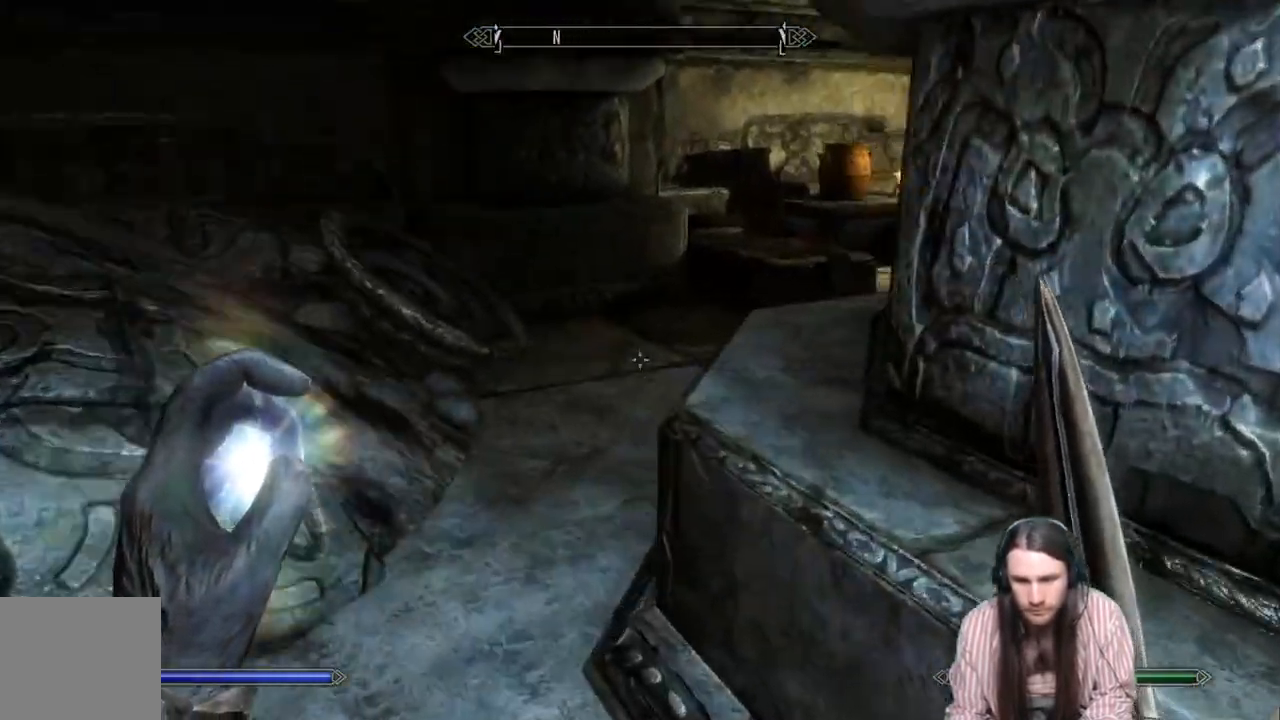
{"buttons": [], "left_stick": "up-left", "right_stick": "up-right", "events": [[50, "right_stick", "center"], [300, "right_stick", "up-right"]]}
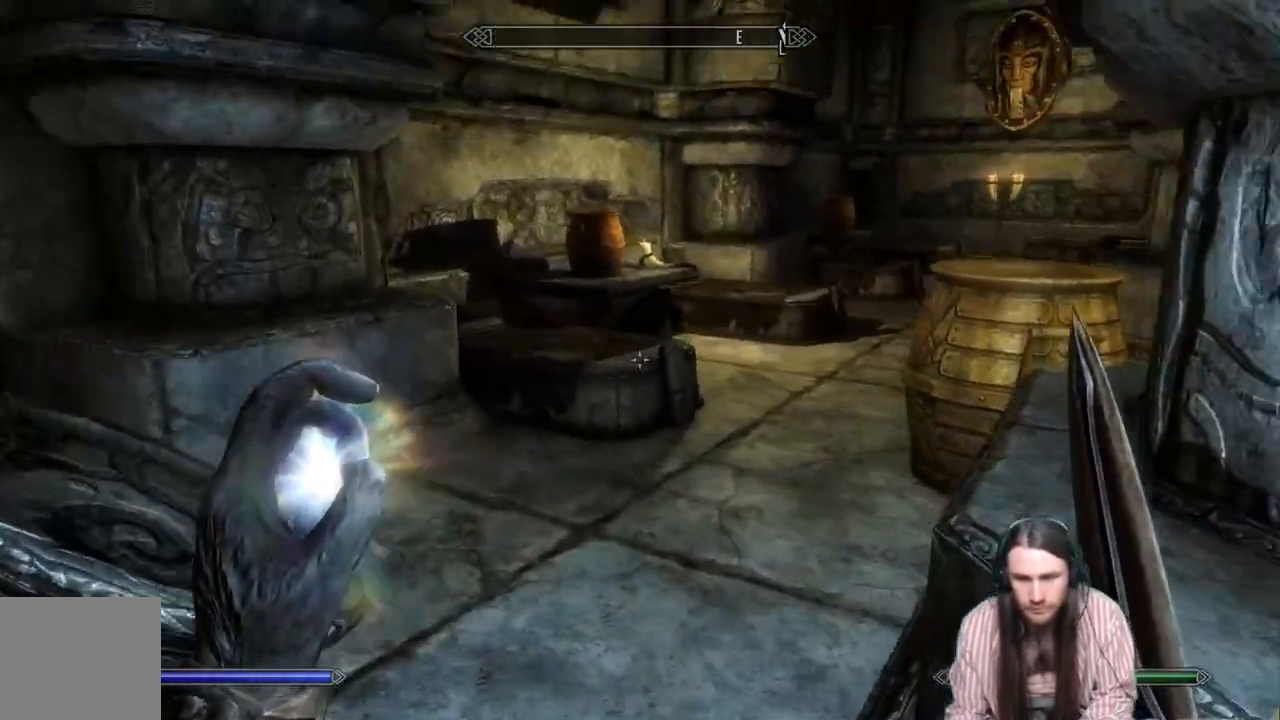
{"buttons": [], "left_stick": "up", "right_stick": "right", "events": [[33, "right_stick", "center"], [67, "left_stick", "center"], [367, "left_stick", "up"], [400, "right_stick", "right"]]}
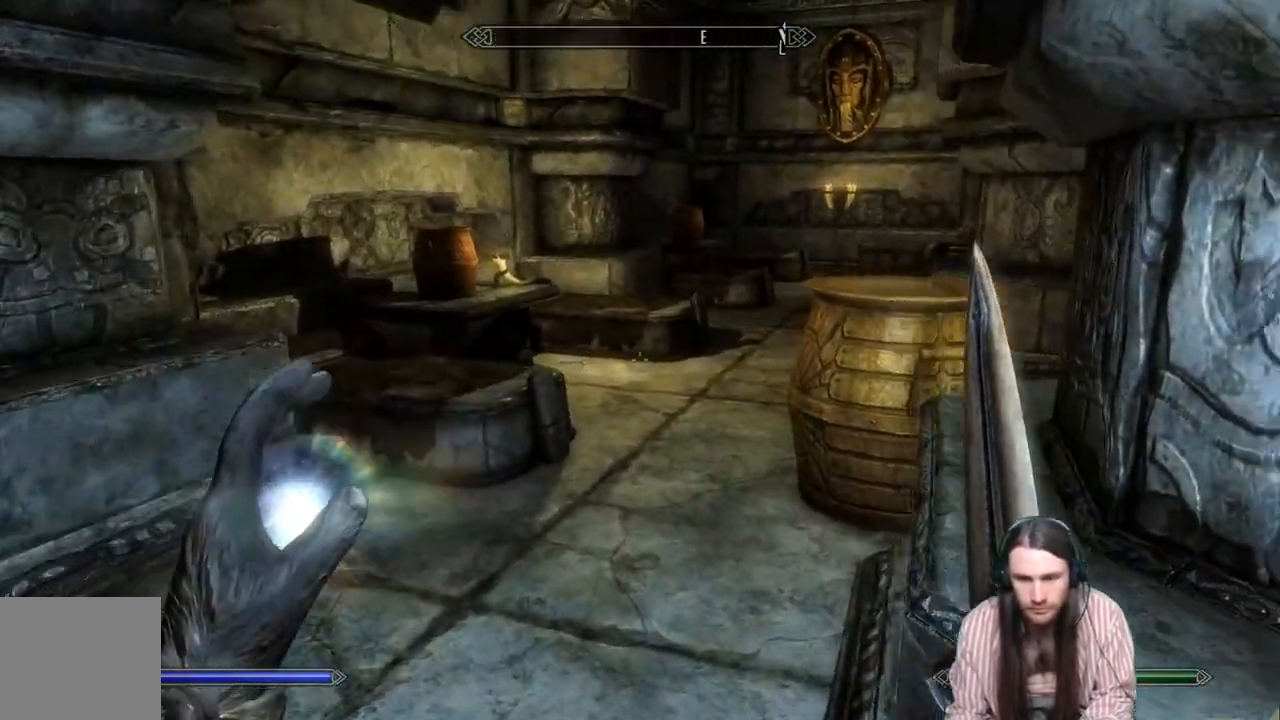
{"buttons": [], "left_stick": "up", "right_stick": "center", "events": [[100, "right_stick", "center"], [383, "right_stick", "right"], [500, "right_stick", "center"]]}